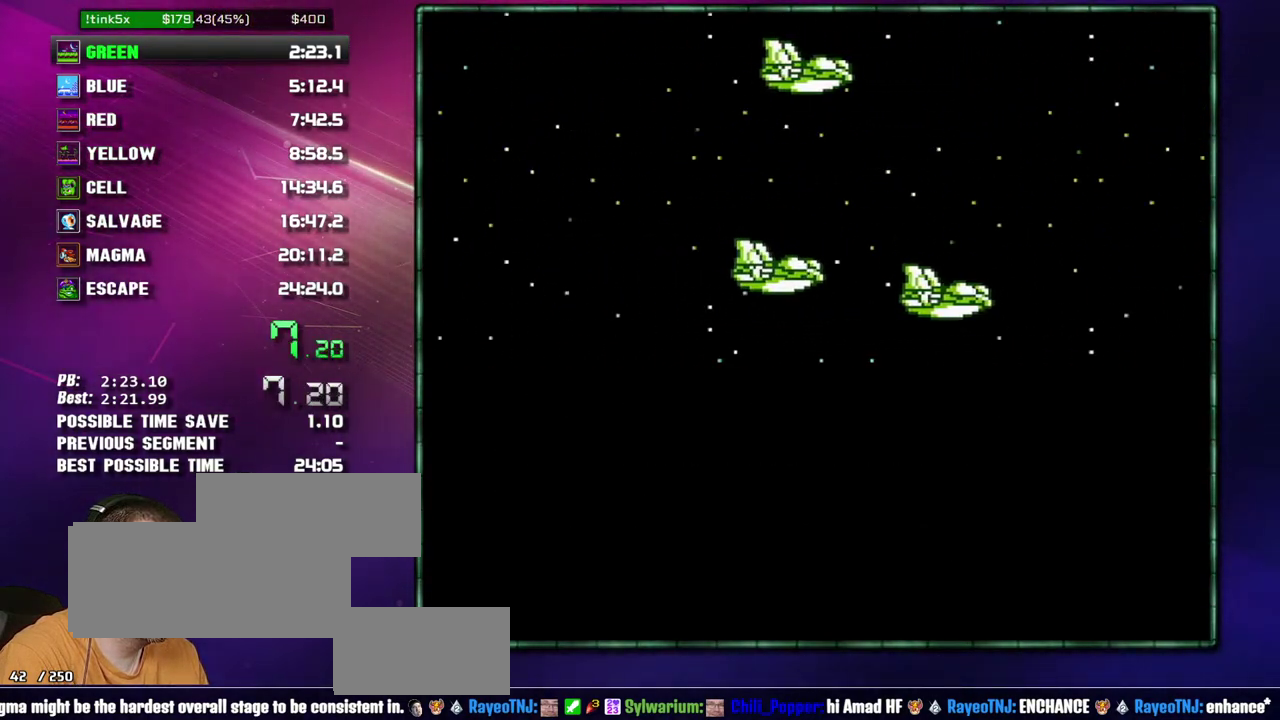
Gameplay with a controller (Nintendo layout); each line is a JSON object with the inputs held at the frame after it. "events" lists button and stick changes between this image and that frame as [ms after this image, input, new state], when the widget could be followed in between. Not read: L3 R3 START.
{"buttons": ["B"], "events": [[50, "A", "down"], [150, "A", "up"], [217, "A", "down"], [300, "A", "up"], [400, "A", "down"], [467, "A", "up"]]}
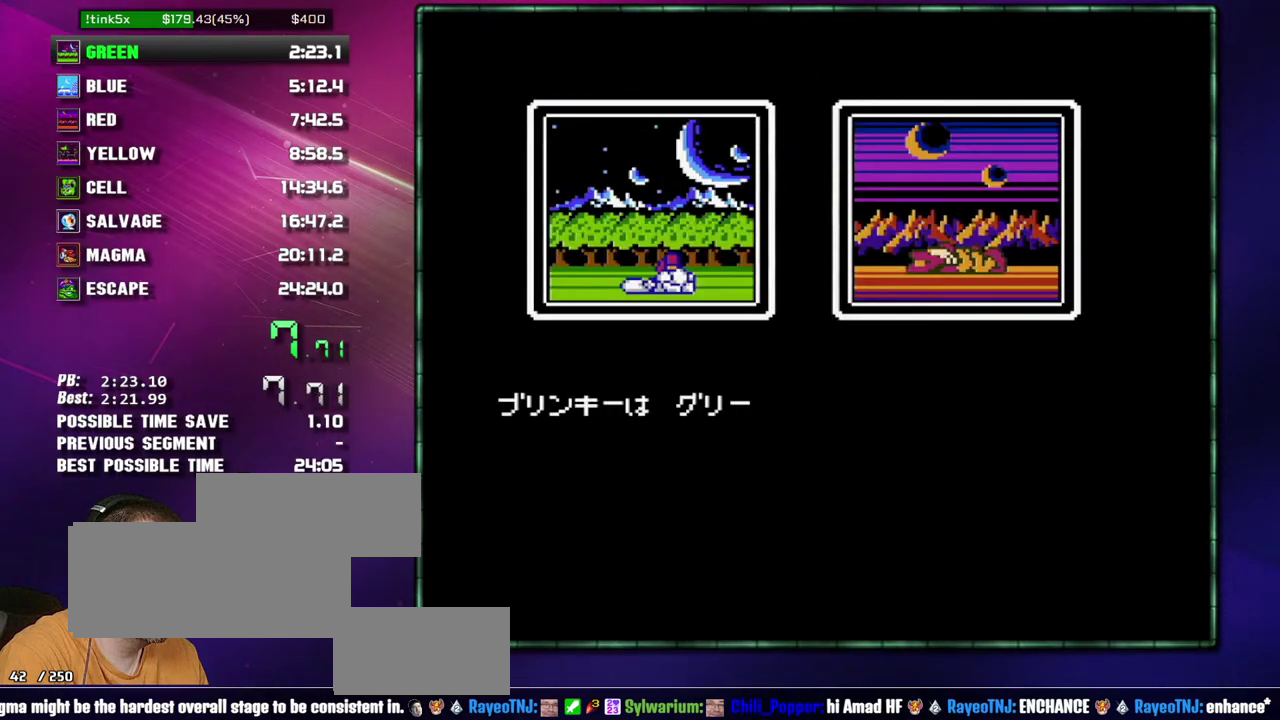
{"buttons": ["B"], "events": [[50, "A", "down"], [150, "A", "up"], [217, "A", "down"], [467, "A", "up"]]}
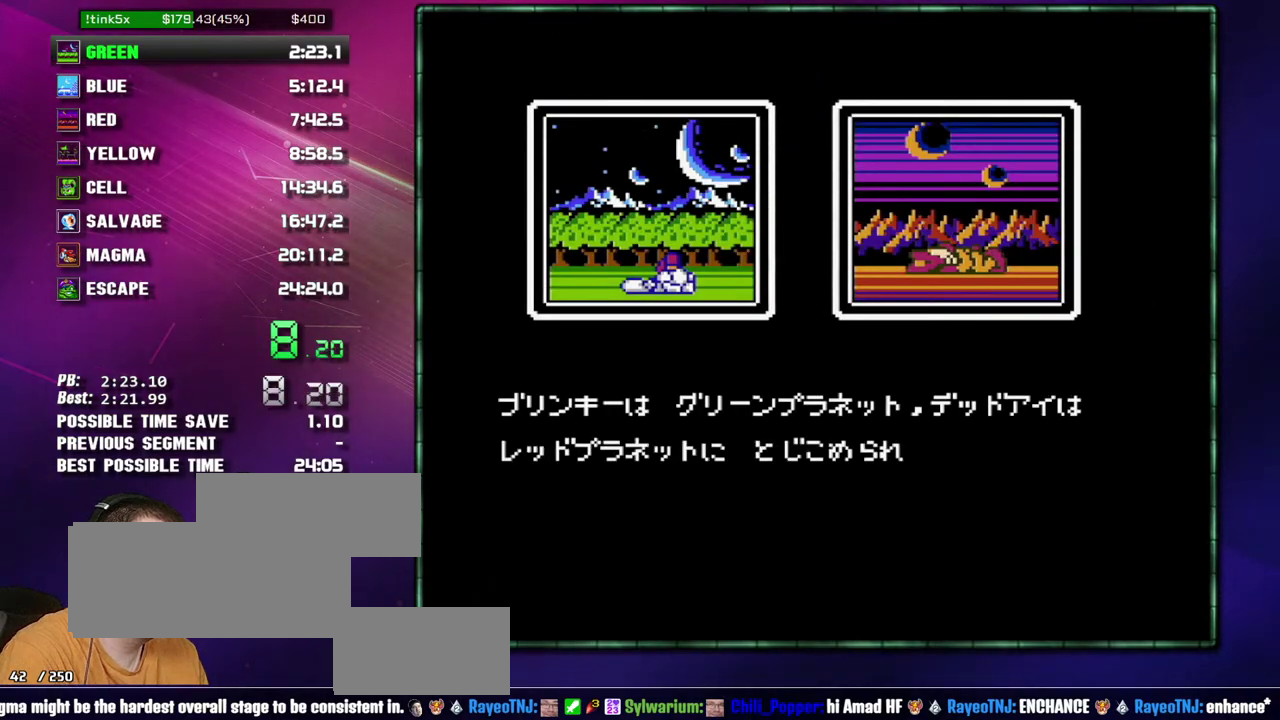
{"buttons": ["B"], "events": [[50, "A", "down"], [150, "A", "up"], [217, "A", "down"], [467, "A", "up"]]}
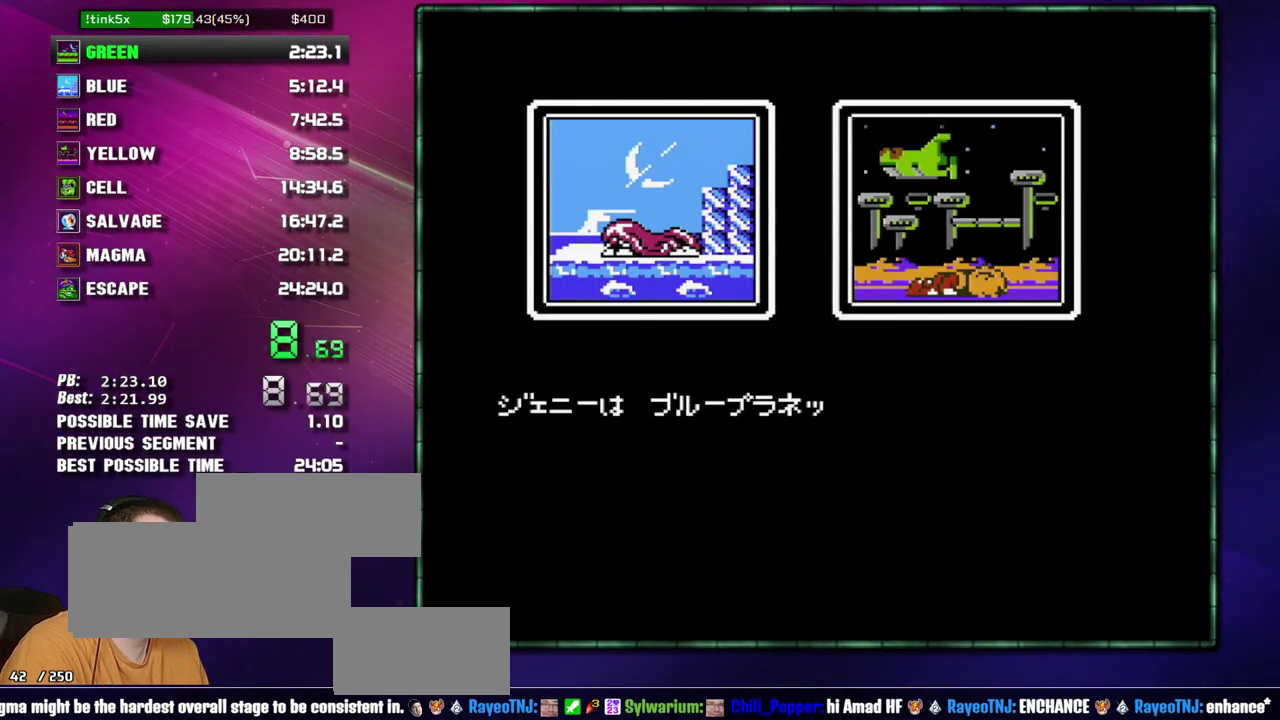
{"buttons": ["B"], "events": [[50, "A", "down"], [300, "A", "up"], [367, "A", "down"], [467, "A", "up"]]}